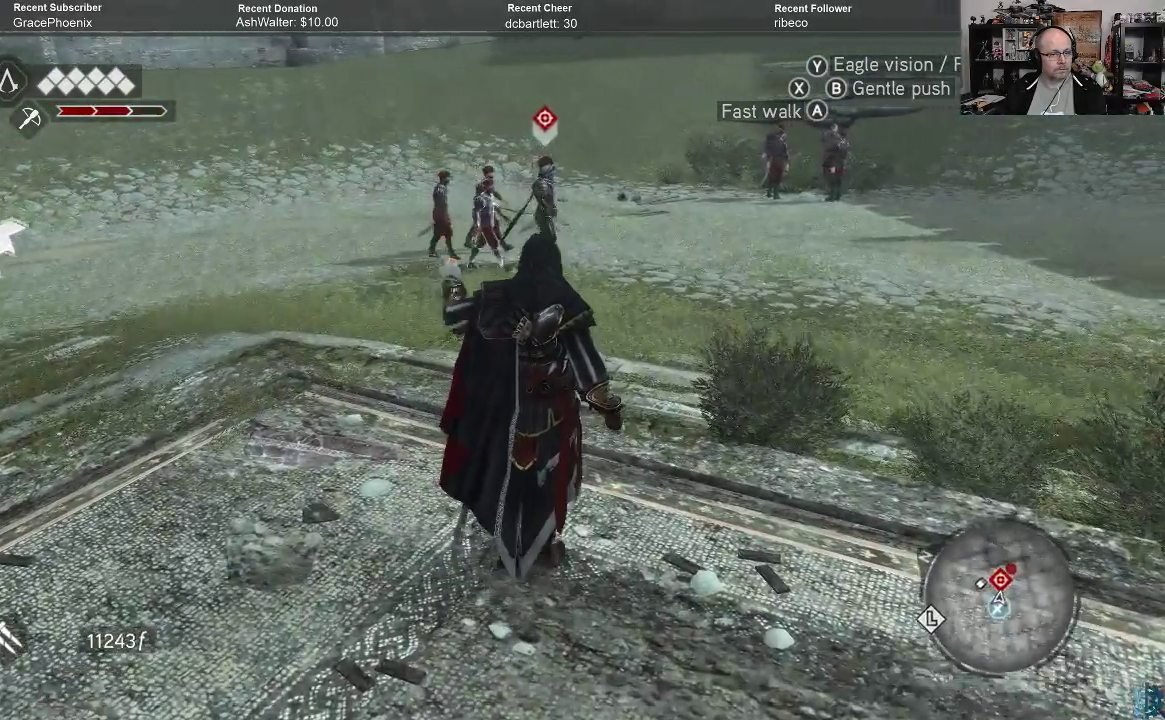
Gameplay with a controller (Xbox layout); each line is a JSON object with the inputs held at the frame after it. "events" lists button and stick changes between this image and that frame as [ms after this image, input, new state], when the widget could be followed in between.
{"buttons": [], "left_stick": "center", "right_stick": "center", "events": [[133, "left_stick", "center"]]}
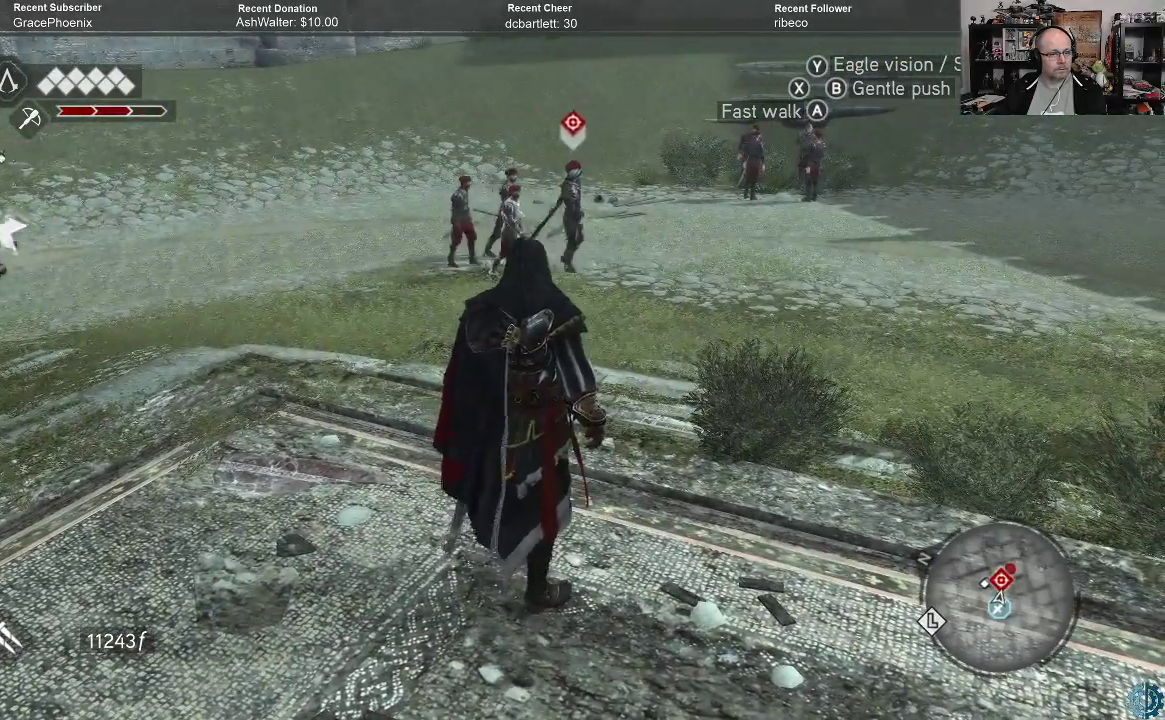
{"buttons": [], "left_stick": "center", "right_stick": "center", "events": []}
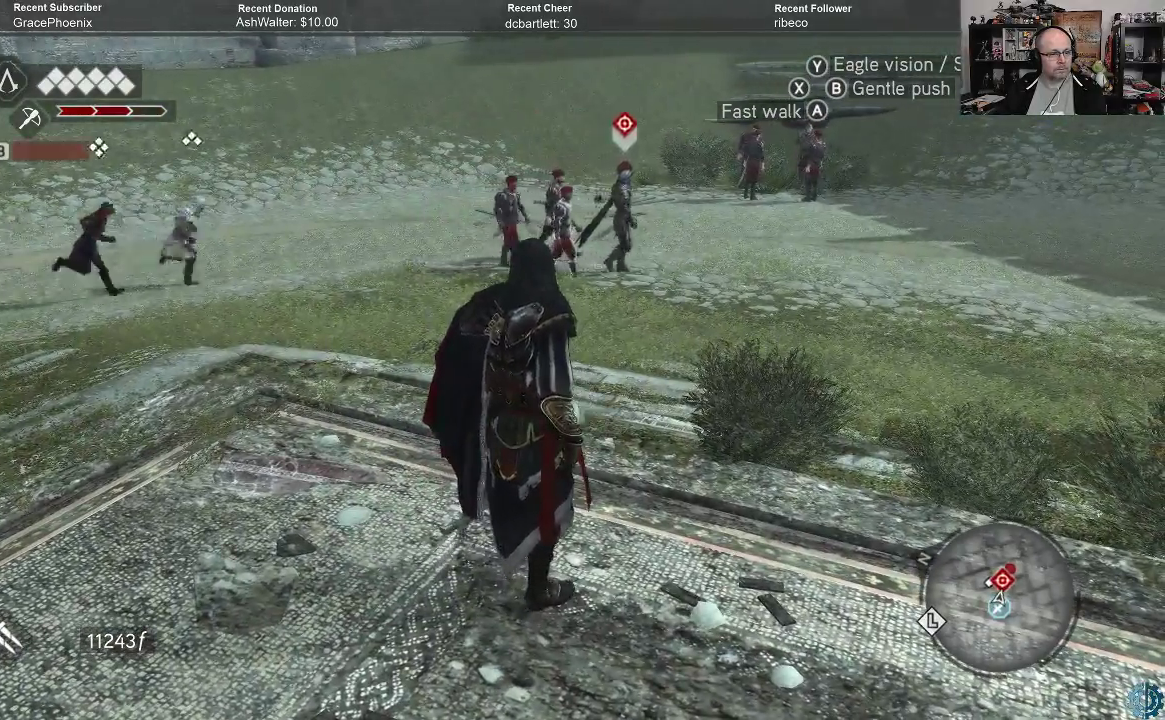
{"buttons": [], "left_stick": "left", "right_stick": "right", "events": [[100, "left_stick", "left"], [433, "right_stick", "right"]]}
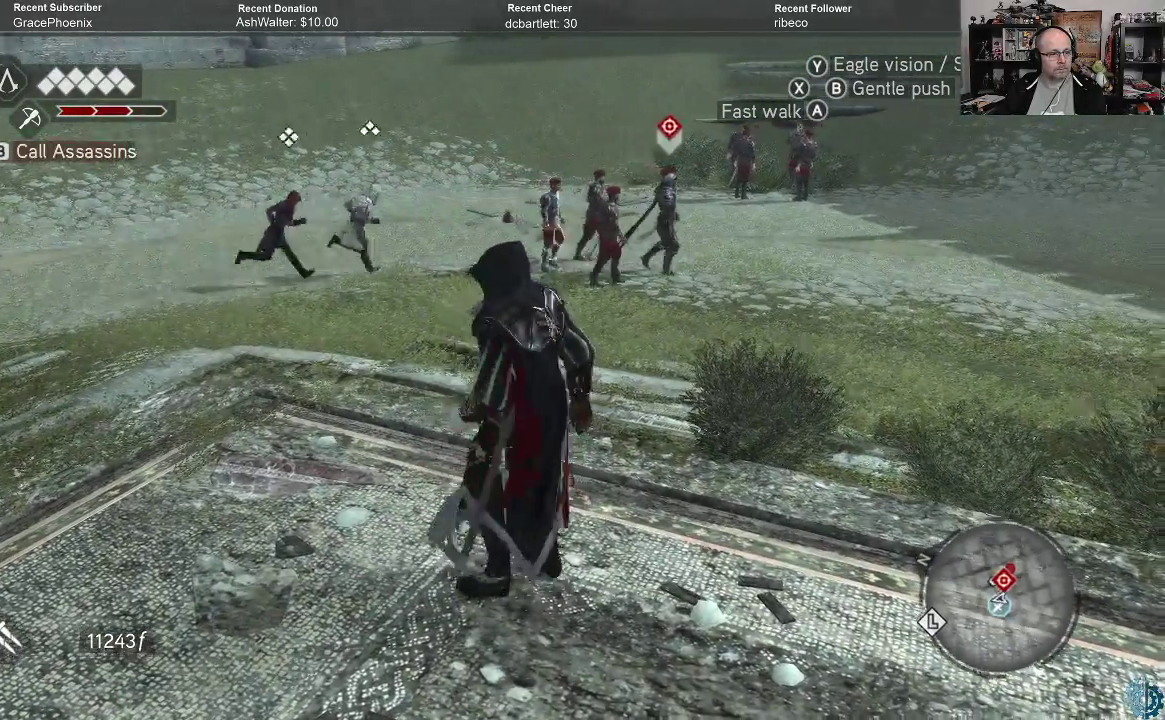
{"buttons": [], "left_stick": "center", "right_stick": "center", "events": [[200, "right_stick", "center"], [467, "left_stick", "center"]]}
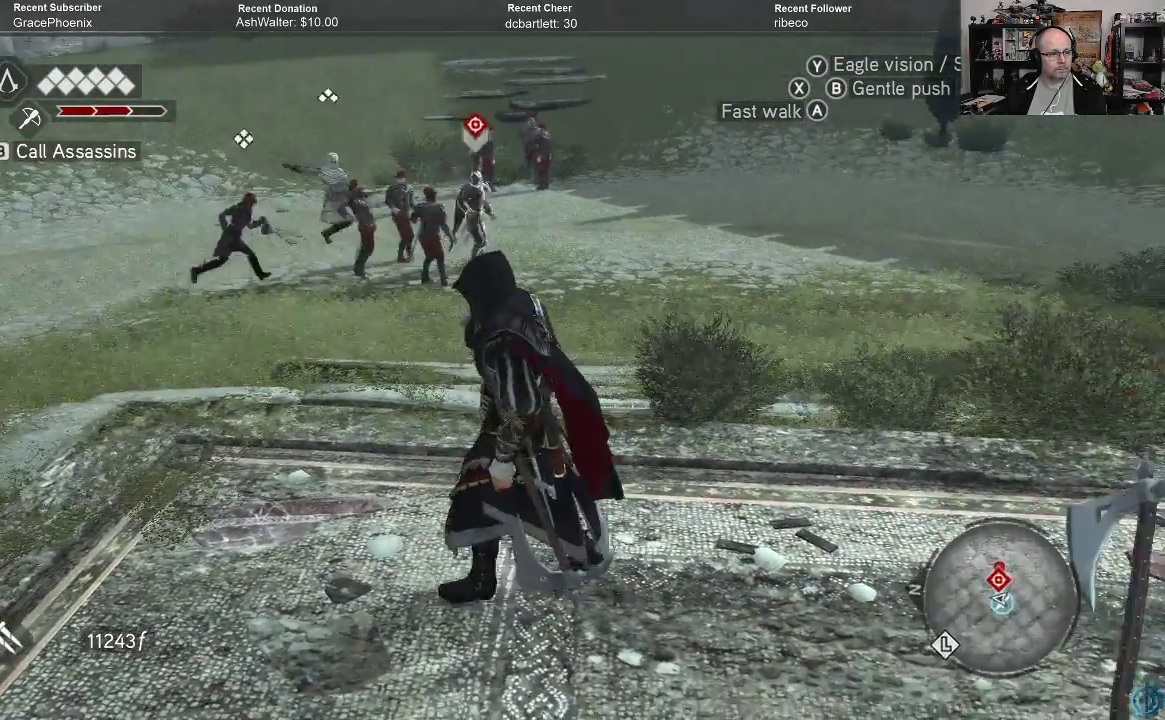
{"buttons": [], "left_stick": "left", "right_stick": "right", "events": [[467, "left_stick", "left"], [467, "right_stick", "right"]]}
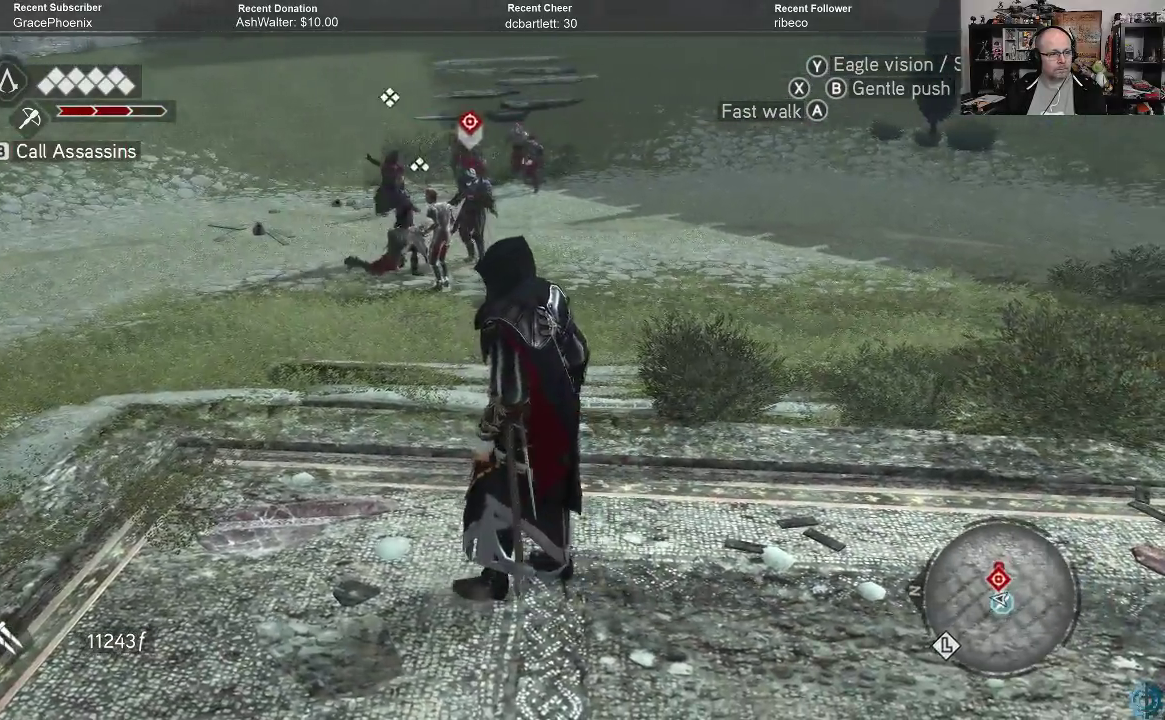
{"buttons": [], "left_stick": "up-left", "right_stick": "center", "events": [[33, "left_stick", "up-left"], [100, "right_stick", "center"]]}
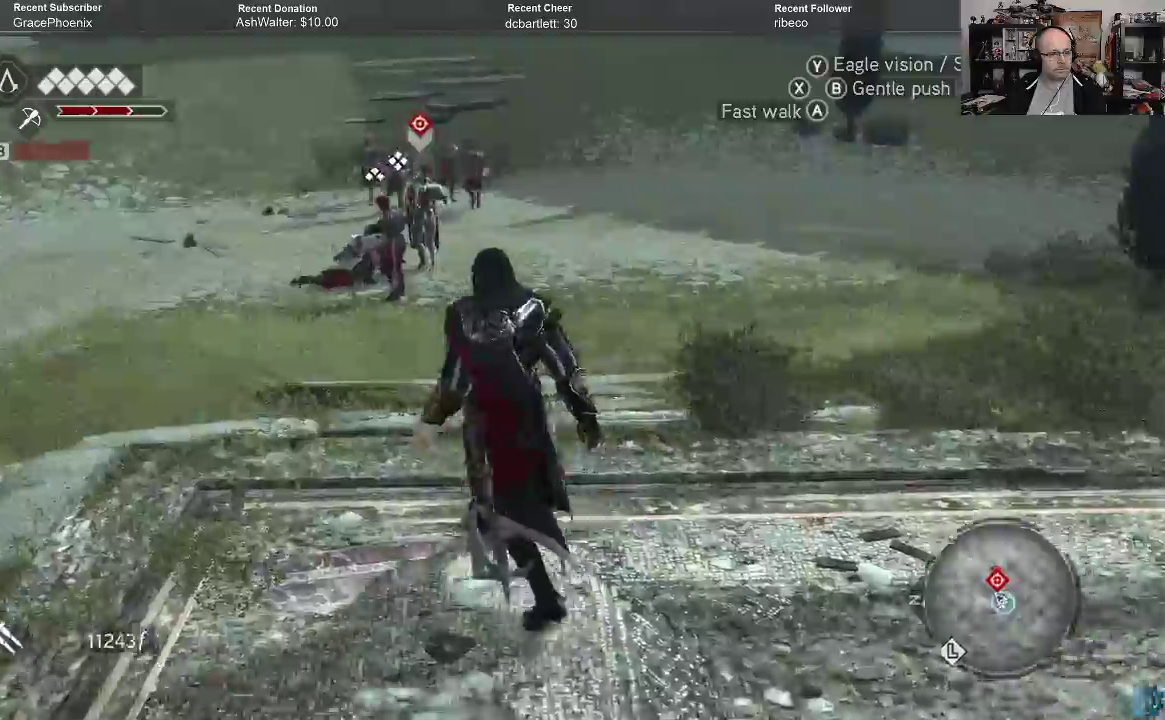
{"buttons": ["R2"], "left_stick": "up", "right_stick": "center", "events": [[300, "R2", "down"], [367, "left_stick", "up"]]}
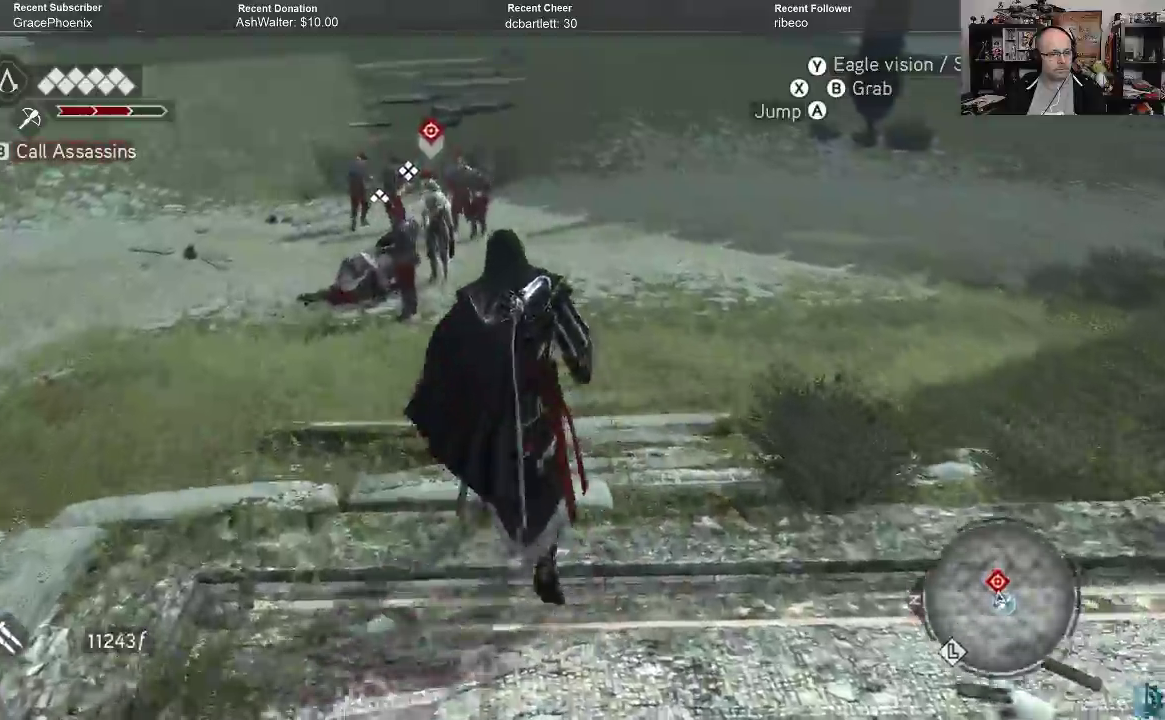
{"buttons": ["A", "R2"], "left_stick": "up", "right_stick": "center", "events": [[133, "A", "down"]]}
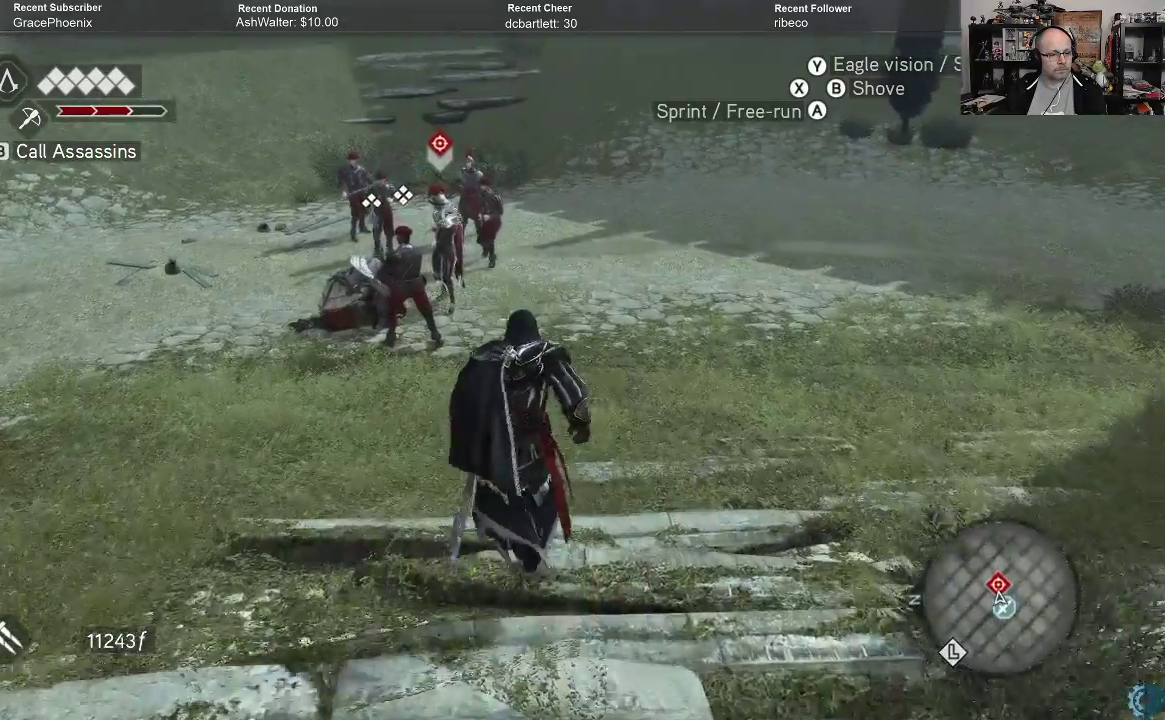
{"buttons": ["A", "R2"], "left_stick": "up", "right_stick": "center", "events": []}
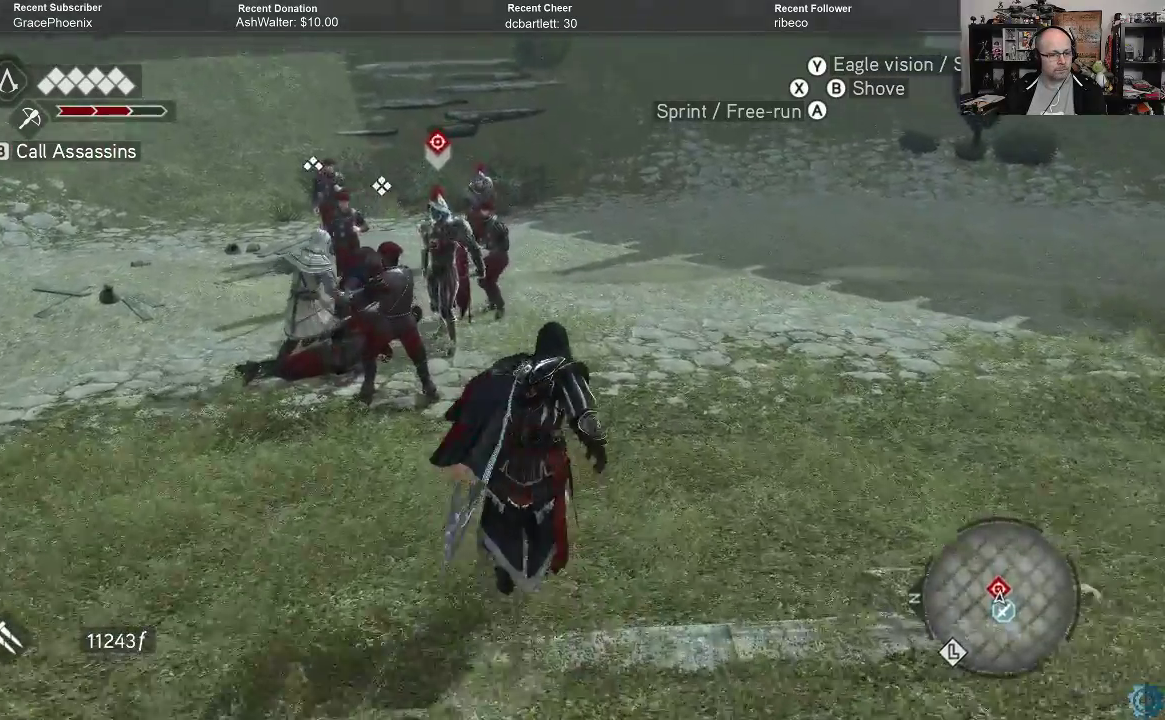
{"buttons": ["R2"], "left_stick": "up", "right_stick": "center", "events": [[500, "A", "up"]]}
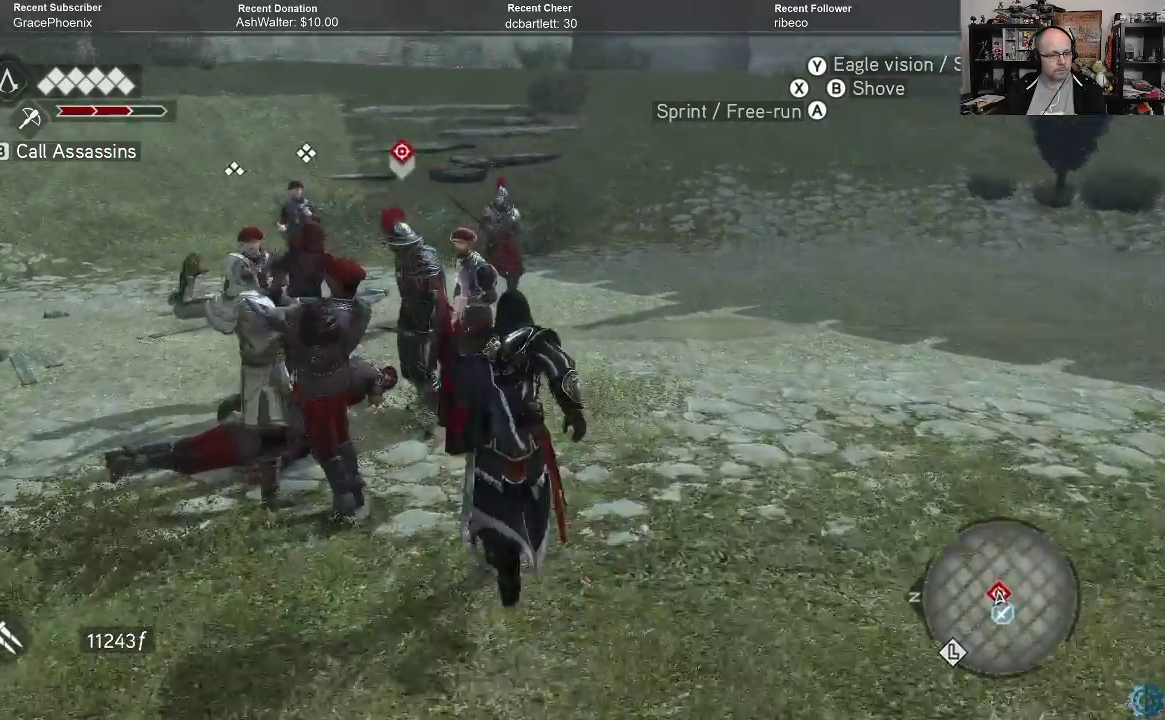
{"buttons": [], "left_stick": "up-right", "right_stick": "center", "events": [[67, "left_stick", "up-left"], [100, "X", "down"], [167, "X", "up"], [200, "R2", "up"], [233, "X", "down"], [333, "X", "up"], [400, "X", "down"], [400, "left_stick", "up"], [500, "X", "up"], [500, "left_stick", "up-right"]]}
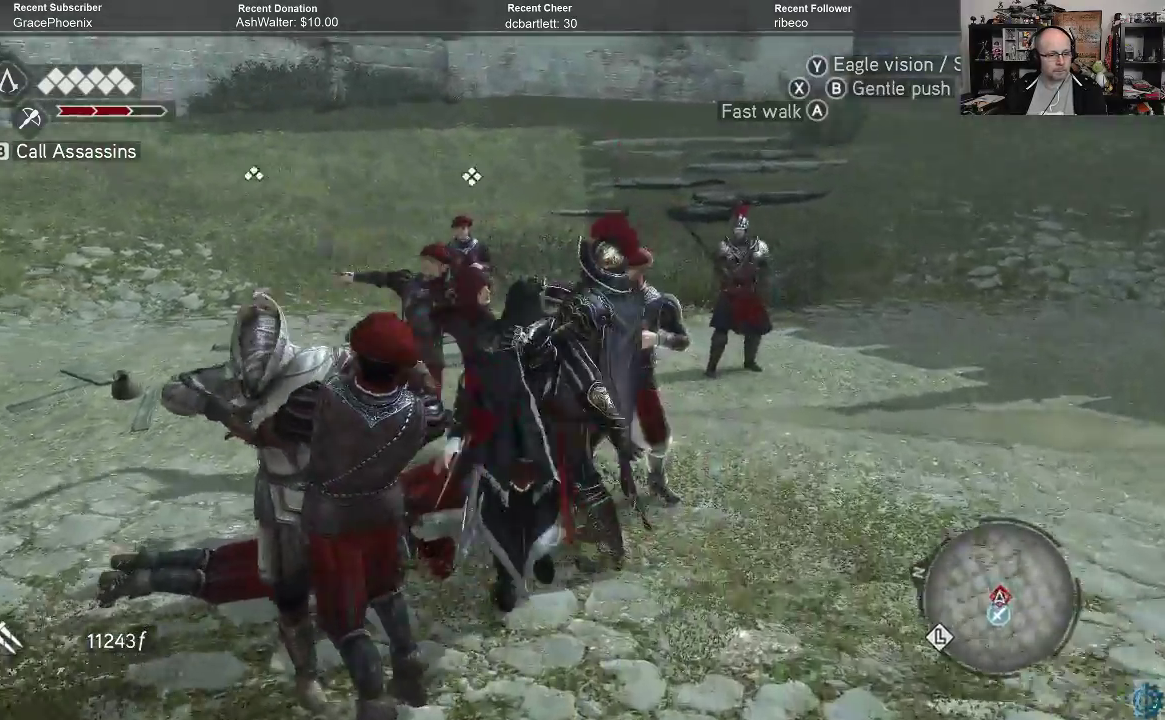
{"buttons": ["X"], "left_stick": "up-right", "right_stick": "center", "events": [[33, "X", "down"], [133, "X", "up"], [167, "X", "down"], [267, "X", "up"], [333, "X", "down"], [400, "X", "up"], [467, "X", "down"]]}
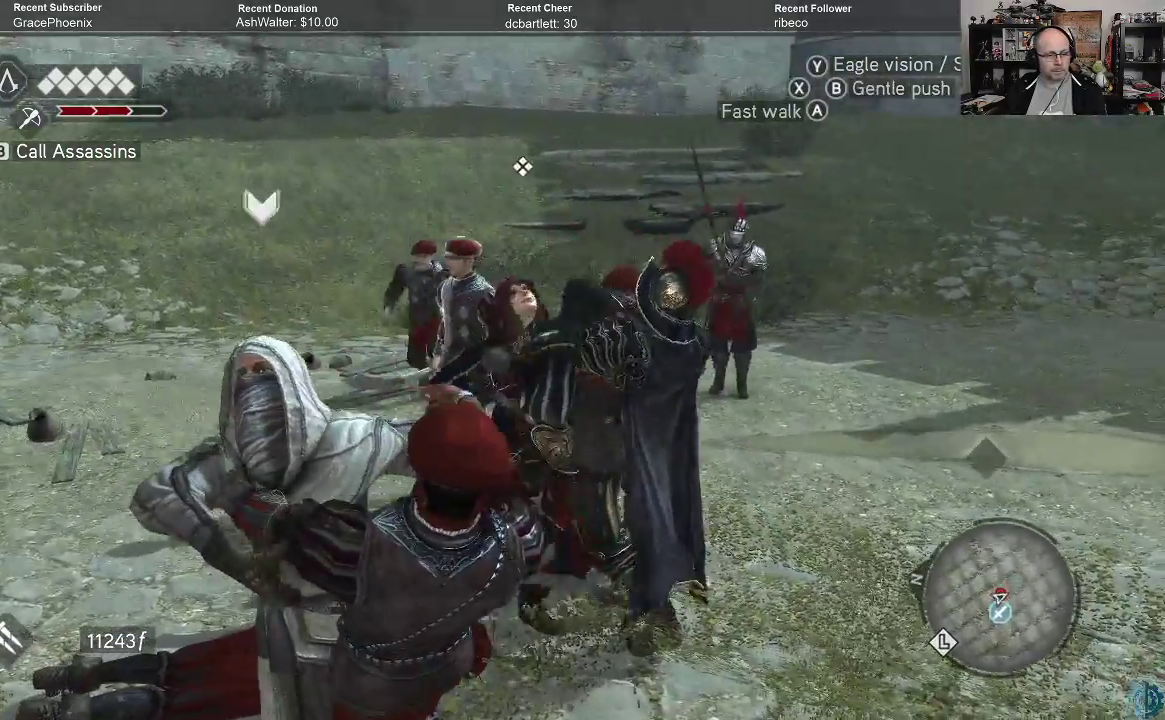
{"buttons": ["X"], "left_stick": "right", "right_stick": "center", "events": [[67, "X", "up"], [133, "X", "down"], [200, "X", "up"], [300, "X", "down"], [367, "X", "up"], [400, "left_stick", "right"], [467, "X", "down"]]}
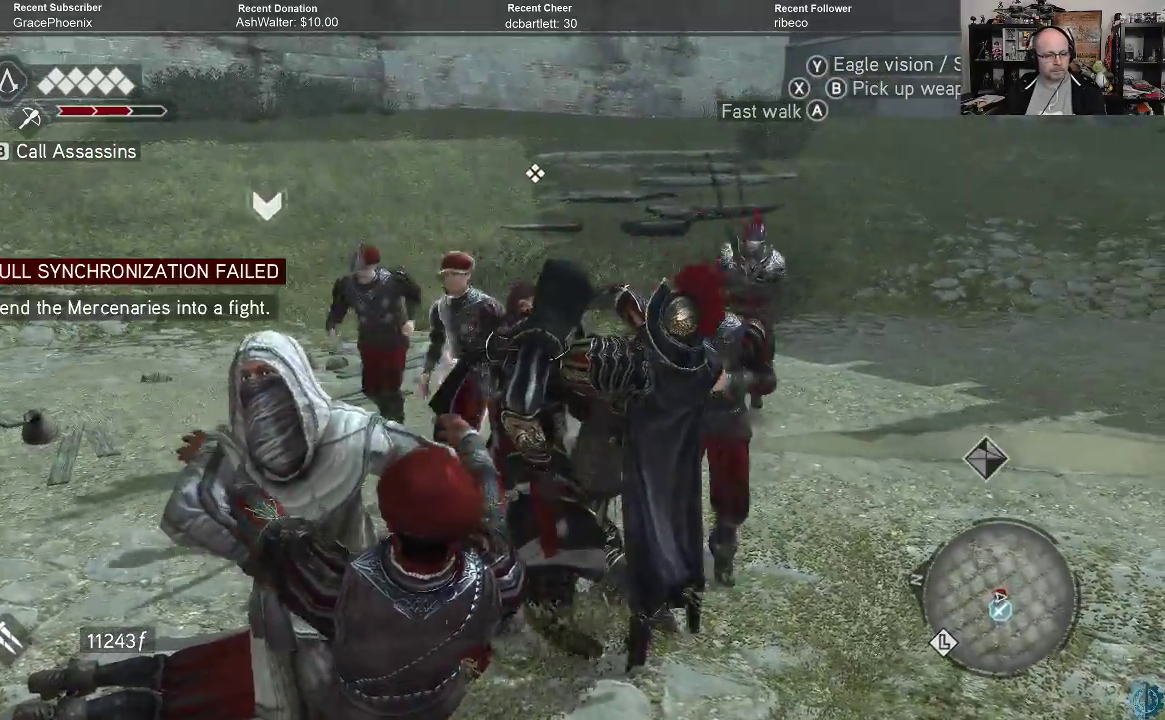
{"buttons": [], "left_stick": "down-right", "right_stick": "center", "events": [[33, "X", "up"], [33, "left_stick", "down-right"], [233, "X", "down"], [333, "X", "up"]]}
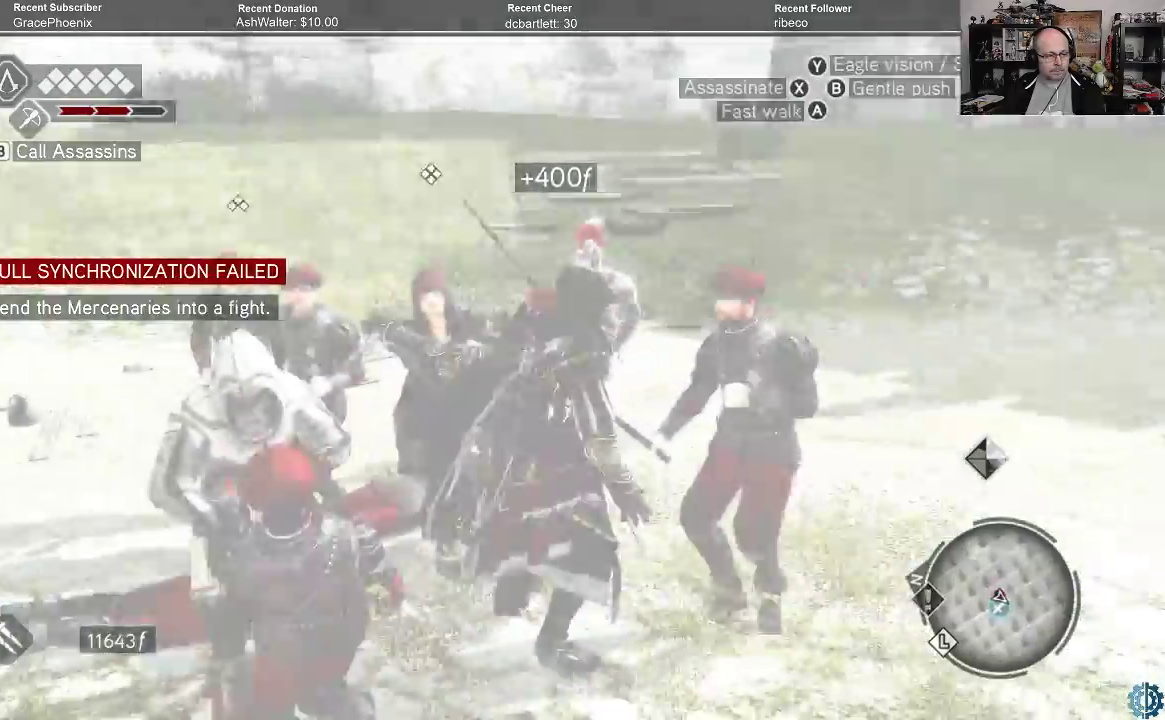
{"buttons": [], "left_stick": "down", "right_stick": "down-left", "events": [[100, "left_stick", "center"], [333, "left_stick", "down"], [467, "right_stick", "down-left"]]}
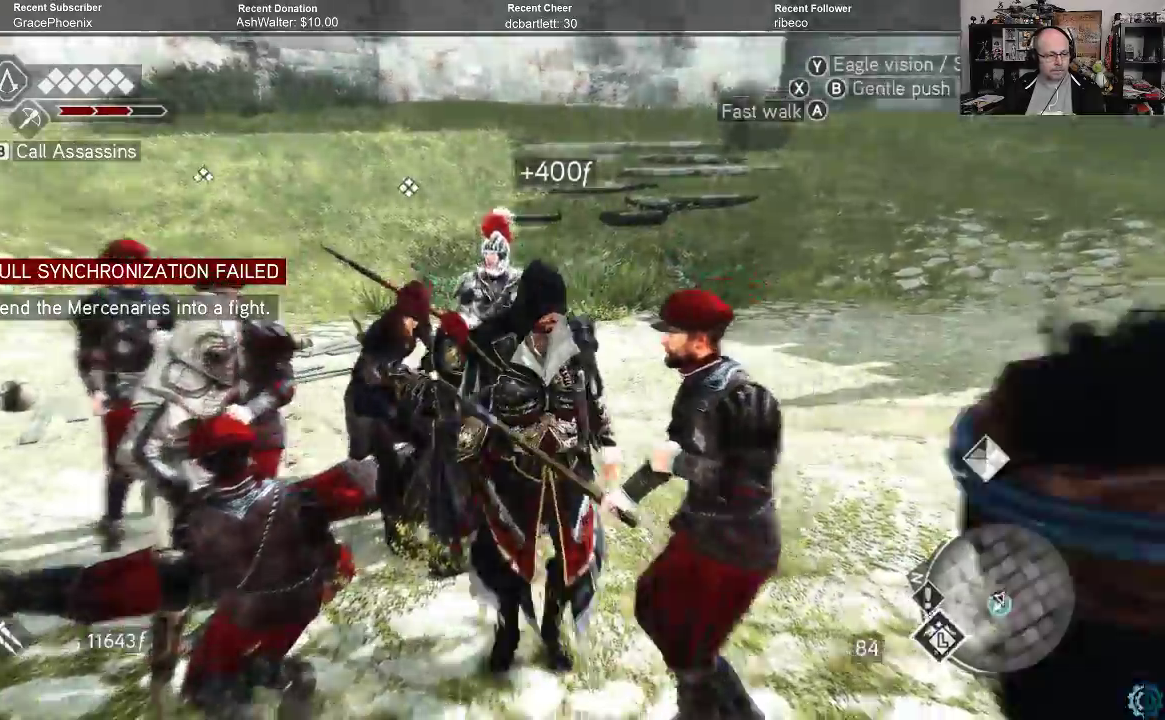
{"buttons": [], "left_stick": "right", "right_stick": "center", "events": [[200, "left_stick", "down-right"], [267, "right_stick", "center"], [333, "left_stick", "right"]]}
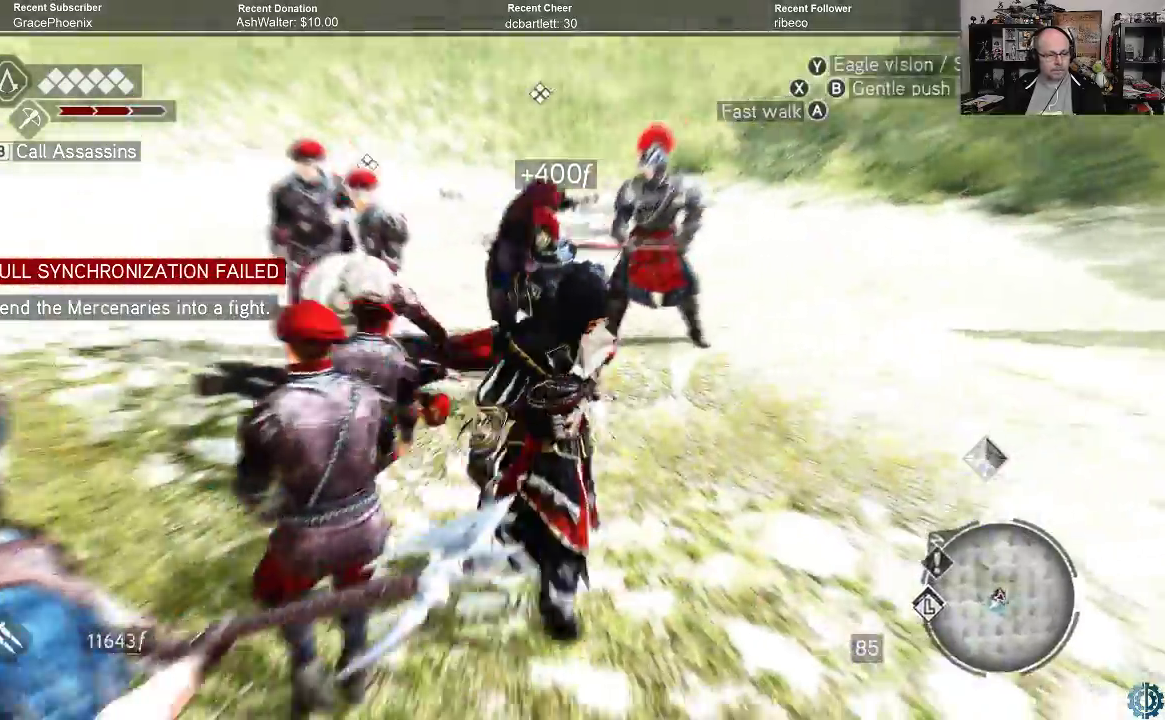
{"buttons": [], "left_stick": "down-left", "right_stick": "center", "events": [[33, "right_stick", "left"], [167, "left_stick", "down-right"], [400, "right_stick", "center"], [467, "left_stick", "down-left"]]}
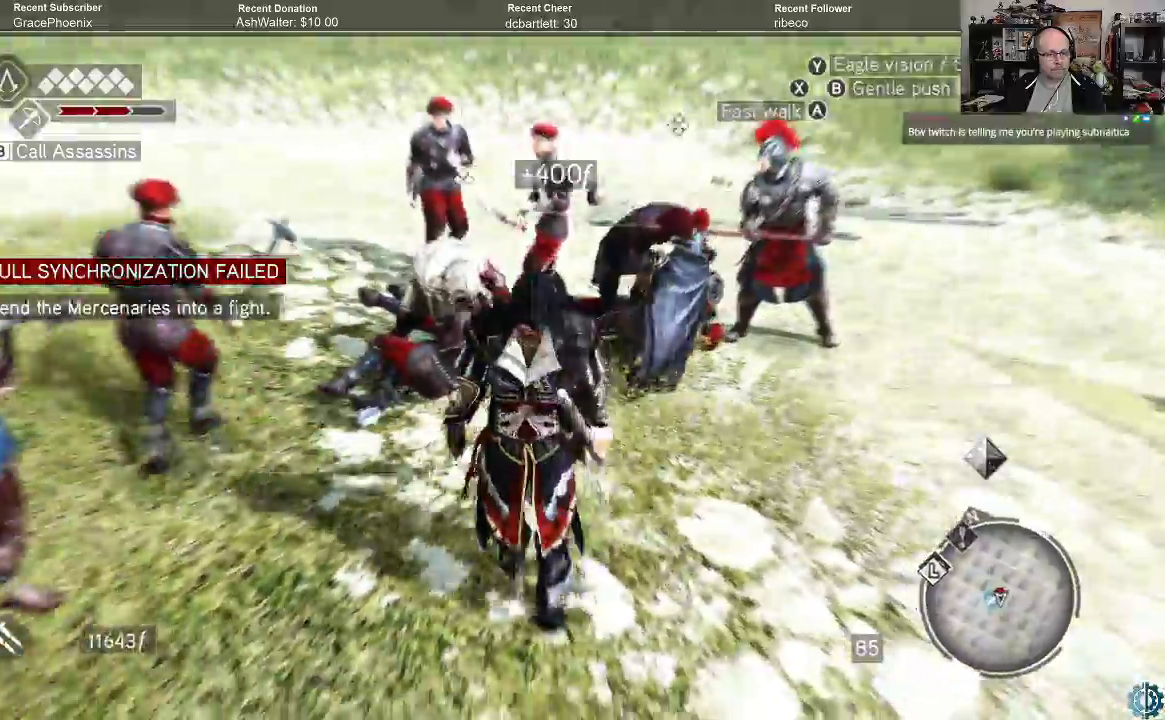
{"buttons": [], "left_stick": "center", "right_stick": "down-left", "events": [[67, "left_stick", "center"], [300, "right_stick", "down-left"]]}
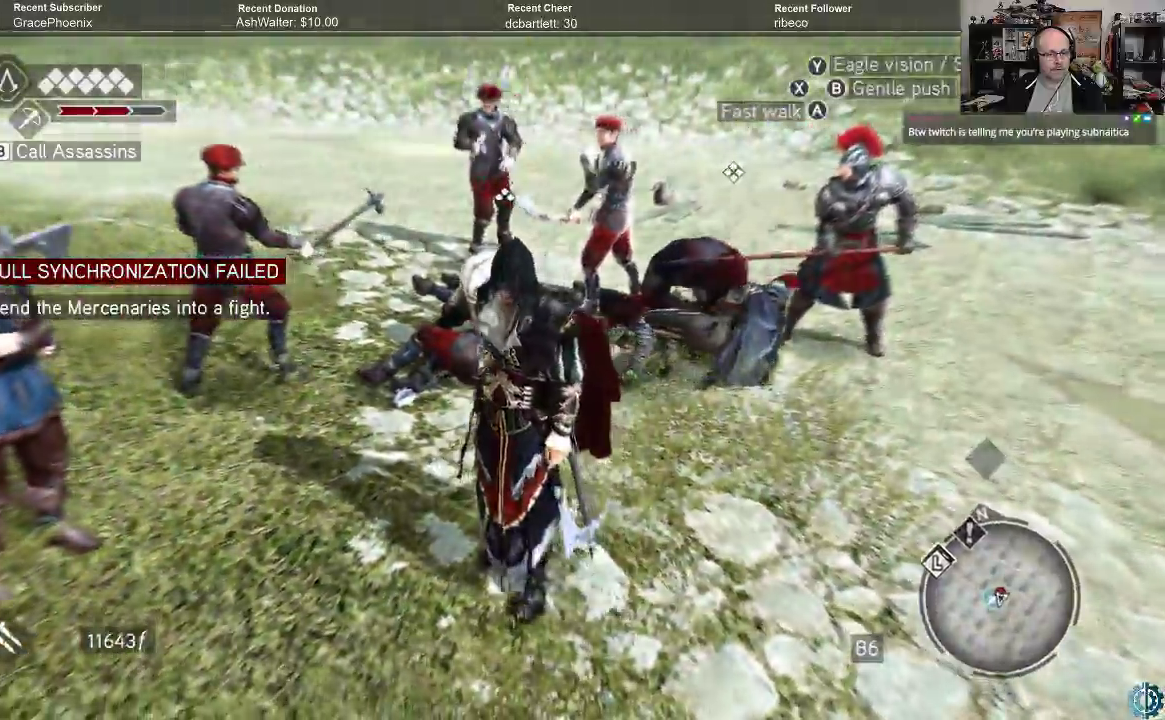
{"buttons": [], "left_stick": "right", "right_stick": "left", "events": [[33, "left_stick", "right"], [200, "right_stick", "center"], [500, "right_stick", "left"]]}
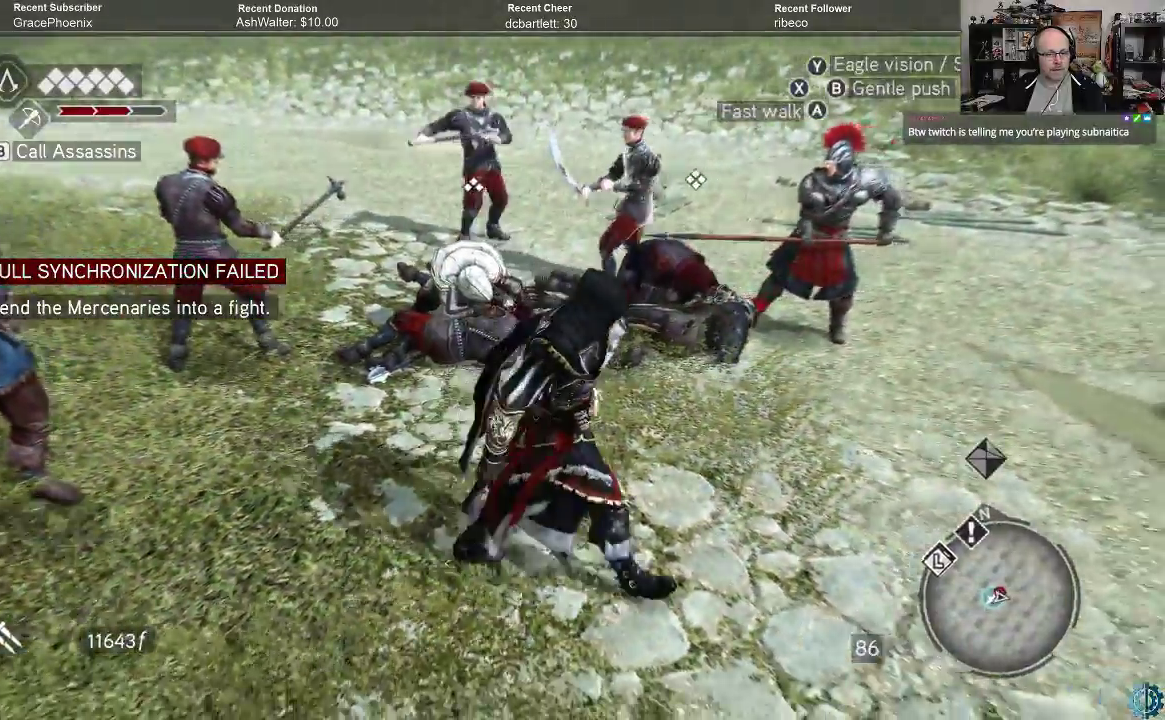
{"buttons": [], "left_stick": "center", "right_stick": "left", "events": [[100, "left_stick", "up-right"], [200, "right_stick", "center"], [233, "left_stick", "center"], [367, "right_stick", "left"]]}
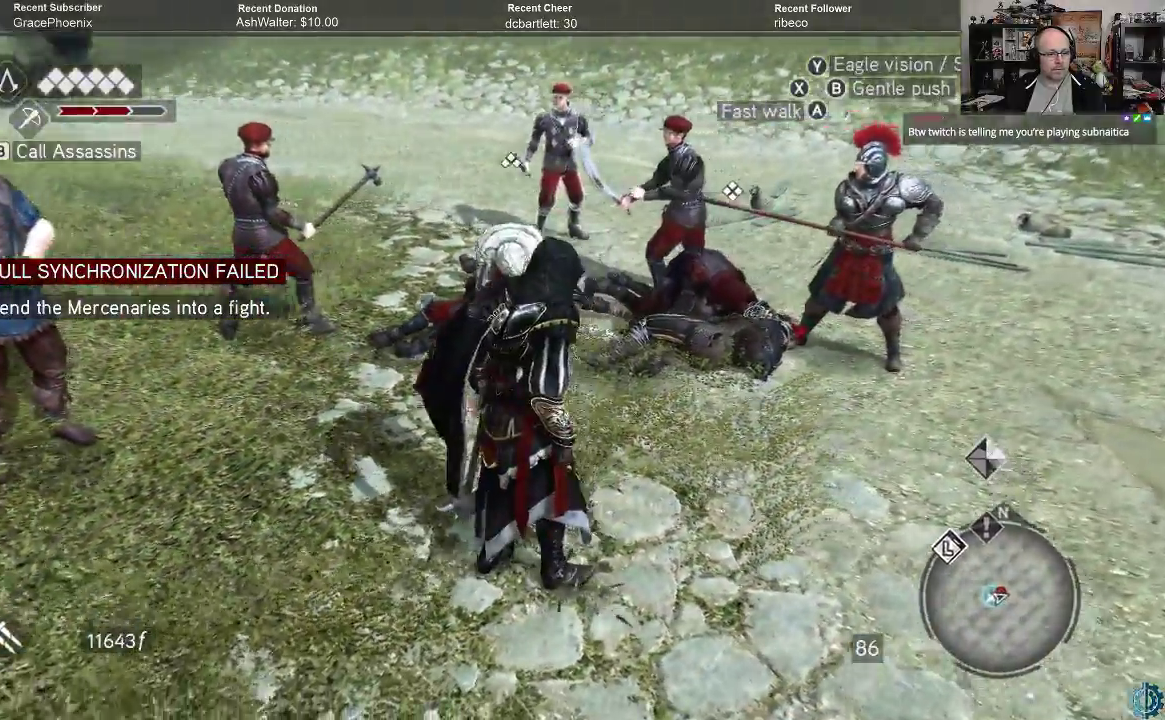
{"buttons": [], "left_stick": "center", "right_stick": "center", "events": [[67, "right_stick", "up-left"], [167, "right_stick", "up"], [300, "right_stick", "center"]]}
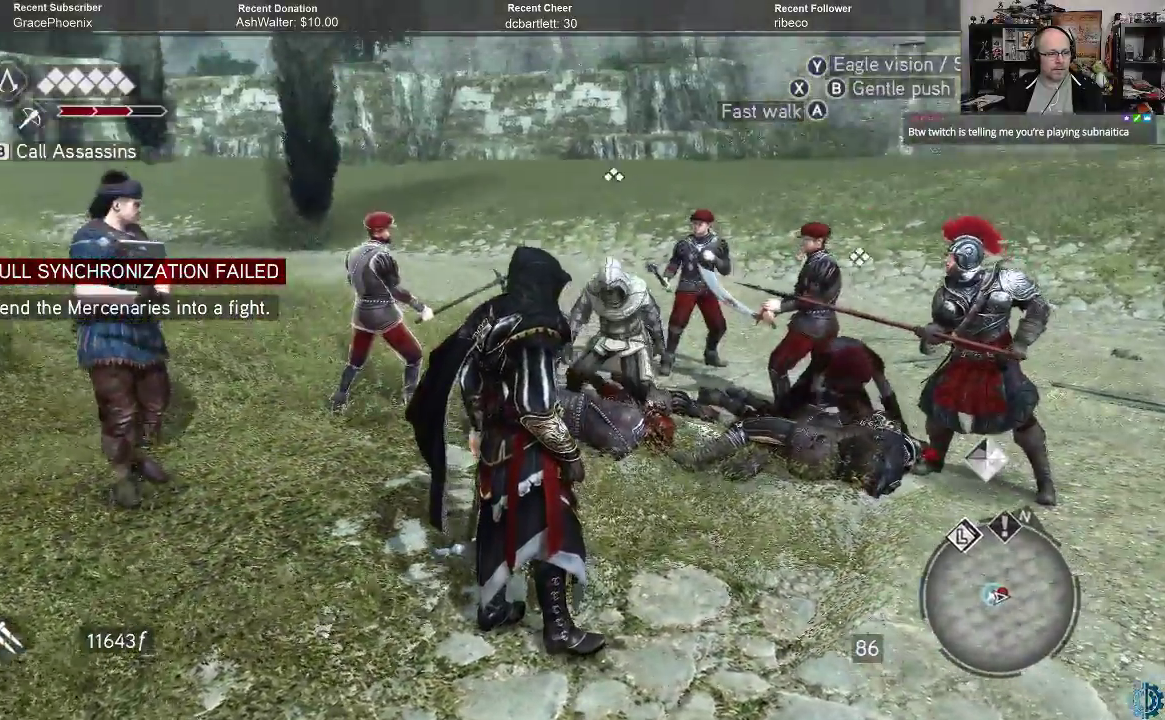
{"buttons": [], "left_stick": "center", "right_stick": "center", "events": [[33, "right_stick", "right"], [300, "right_stick", "center"]]}
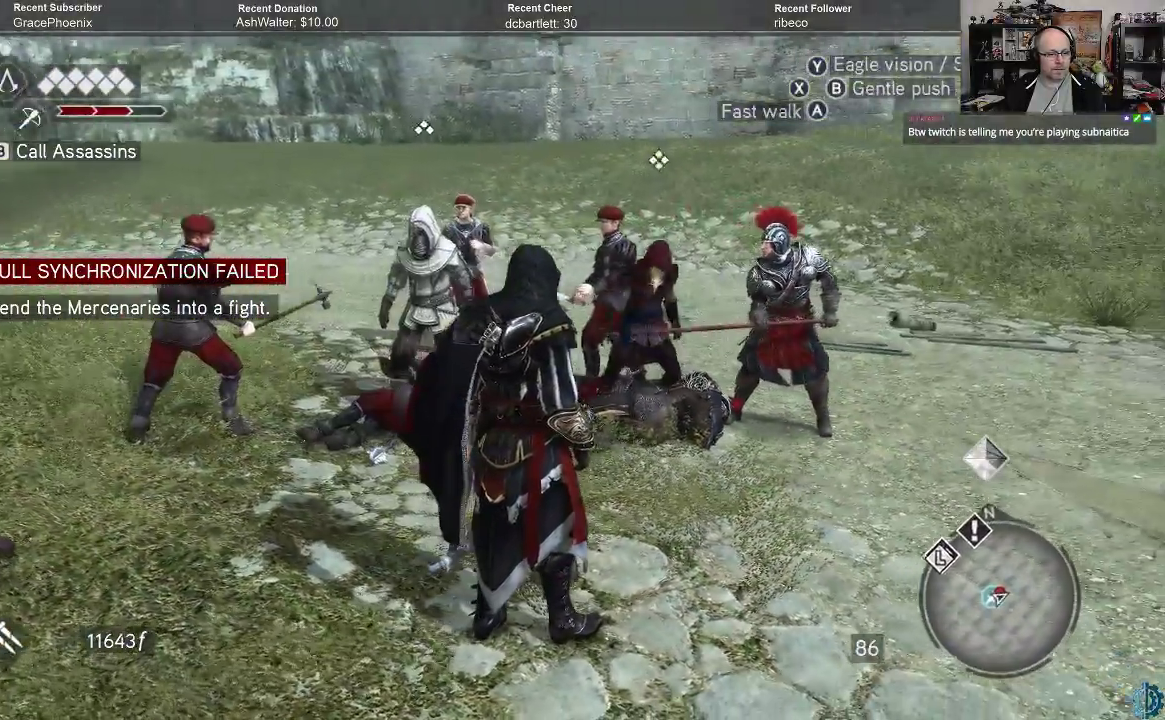
{"buttons": [], "left_stick": "center", "right_stick": "down-left", "events": [[367, "right_stick", "down-left"]]}
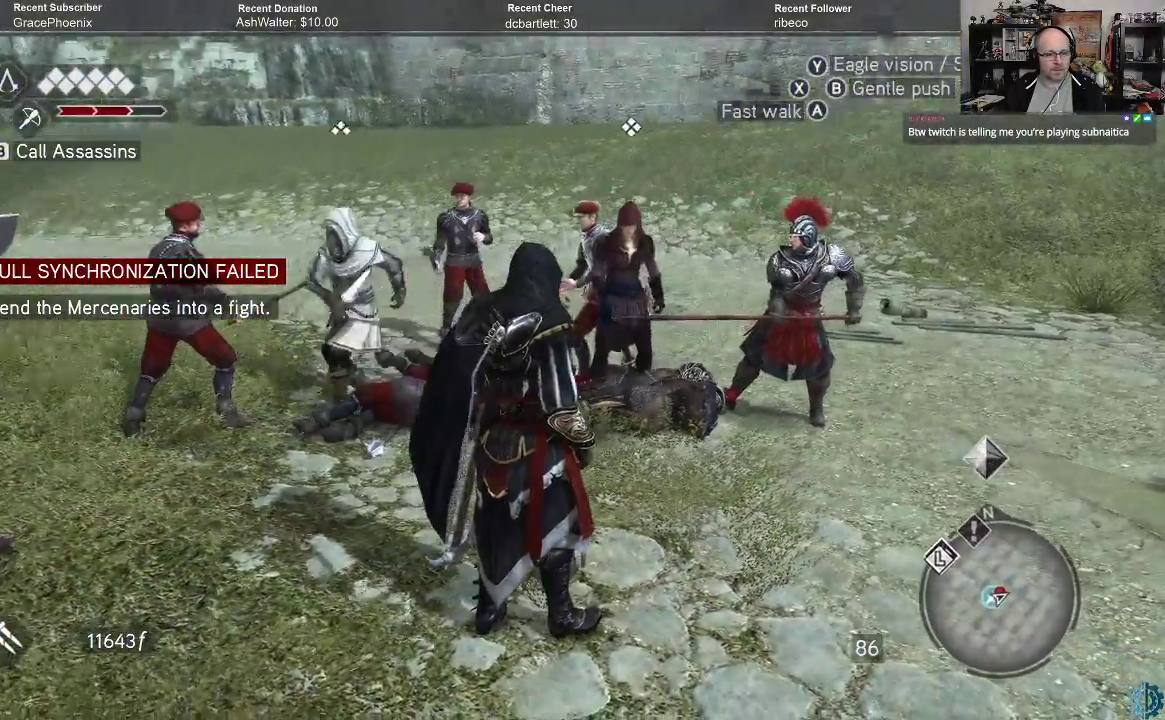
{"buttons": ["R2"], "left_stick": "up-right", "right_stick": "center", "events": [[67, "left_stick", "right"], [233, "right_stick", "center"], [267, "R2", "down"], [333, "left_stick", "up-right"]]}
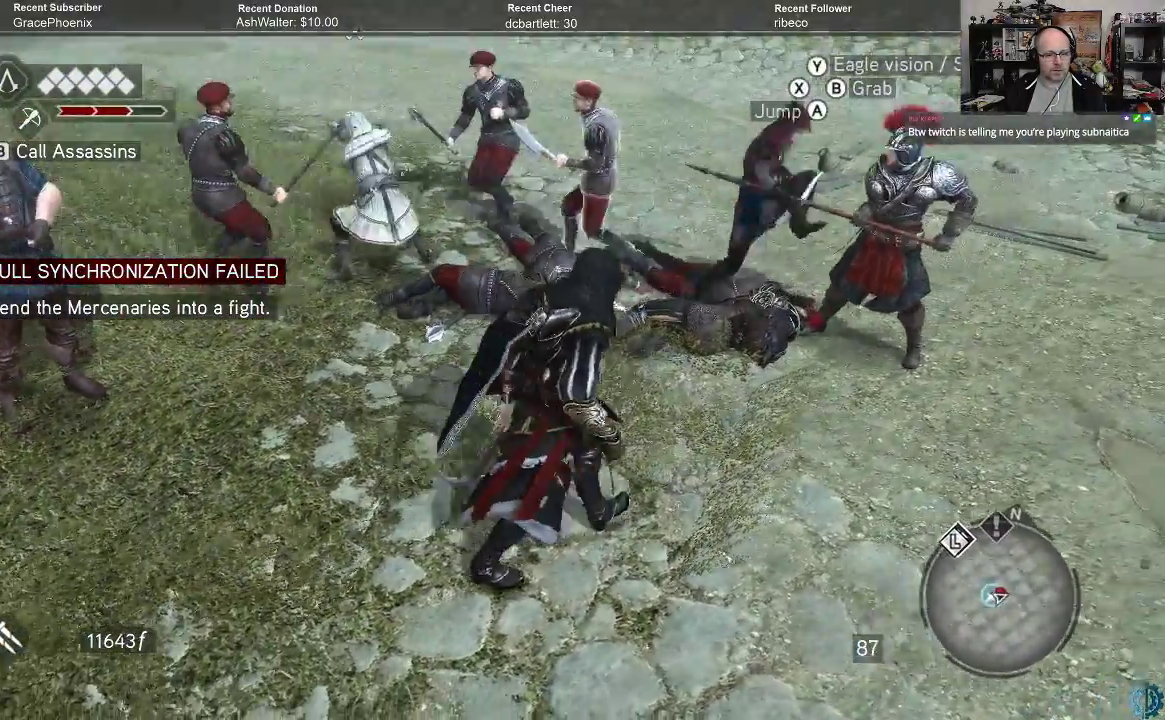
{"buttons": ["R2"], "left_stick": "center", "right_stick": "center", "events": [[67, "left_stick", "center"]]}
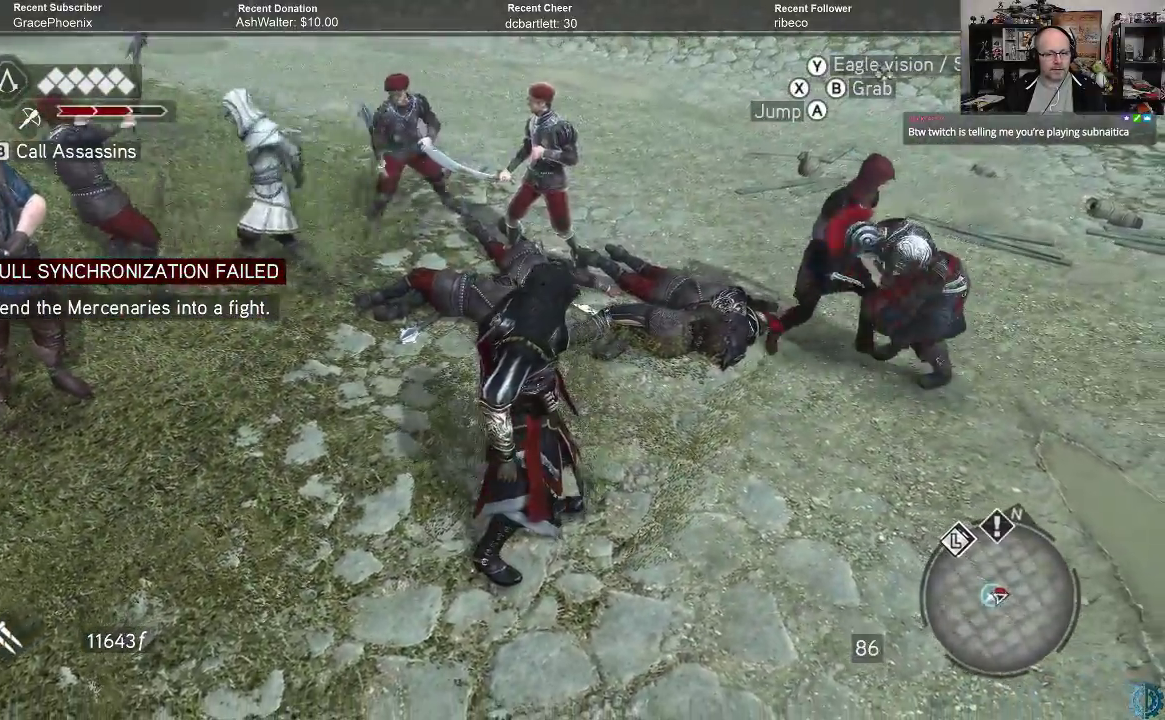
{"buttons": ["R2"], "left_stick": "center", "right_stick": "center", "events": []}